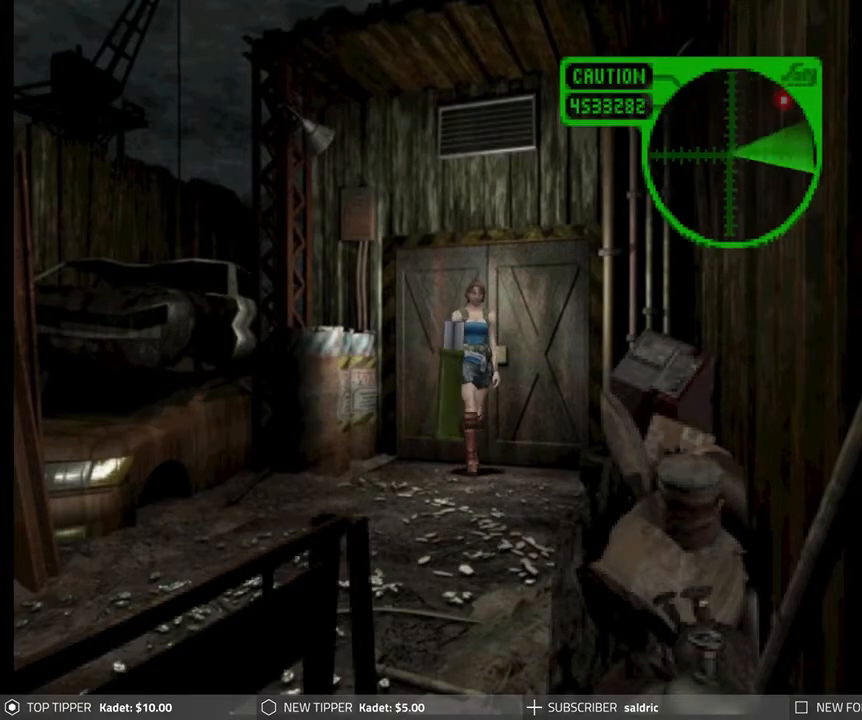
Gameplay with a controller (PlayStation layout); each line is a JSON object with the inputs held at the frame after it. "events" lists button and stick changes between this image and that frame as [ms after this image, input, new state], when the widget could be followed in between. Not read: right_stick.
{"buttons": ["DPAD_LEFT"], "left_stick": "center", "events": []}
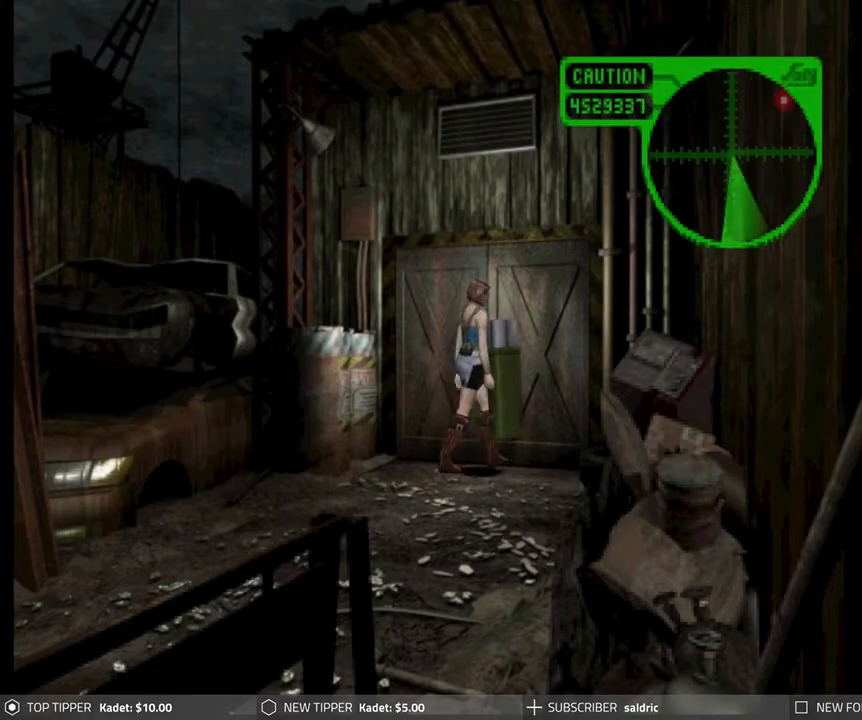
{"buttons": ["DPAD_DOWN"], "left_stick": "center", "events": [[200, "DPAD_DOWN", "down"], [250, "DPAD_LEFT", "up"]]}
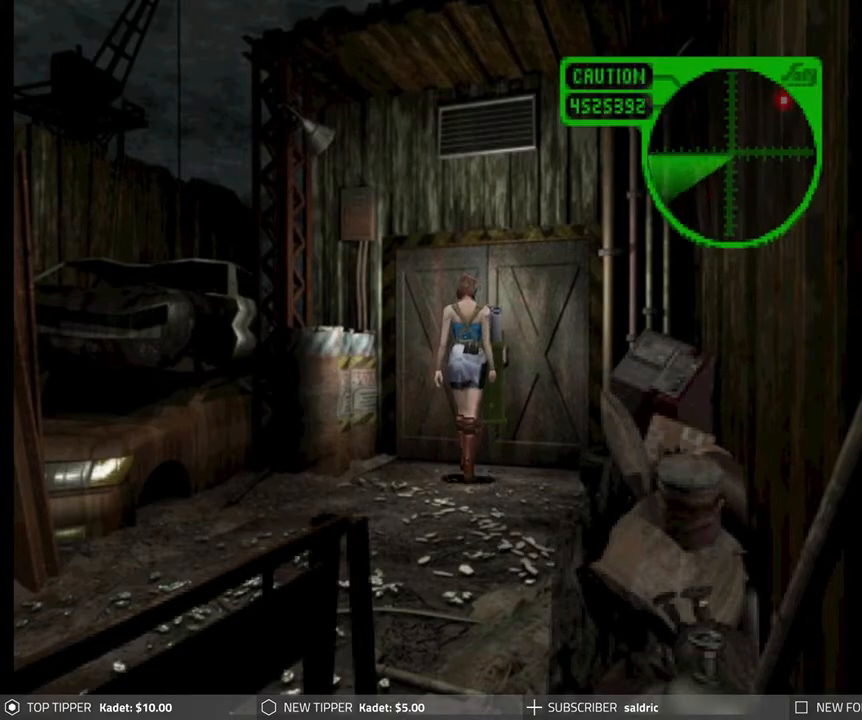
{"buttons": ["DPAD_DOWN"], "left_stick": "center", "events": []}
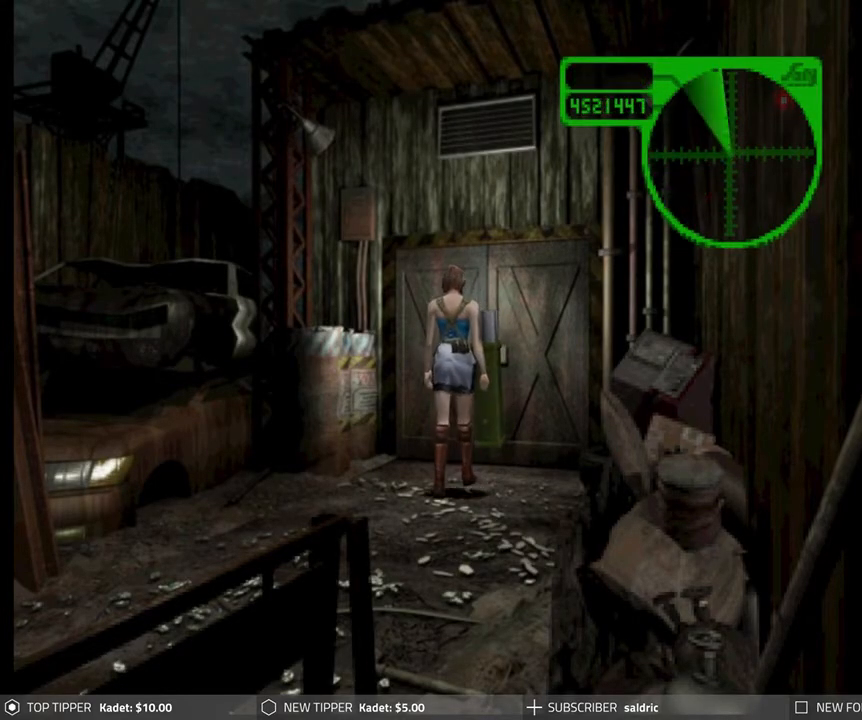
{"buttons": ["DPAD_DOWN"], "left_stick": "center", "events": [[17, "DPAD_RIGHT", "down"], [183, "DPAD_RIGHT", "up"]]}
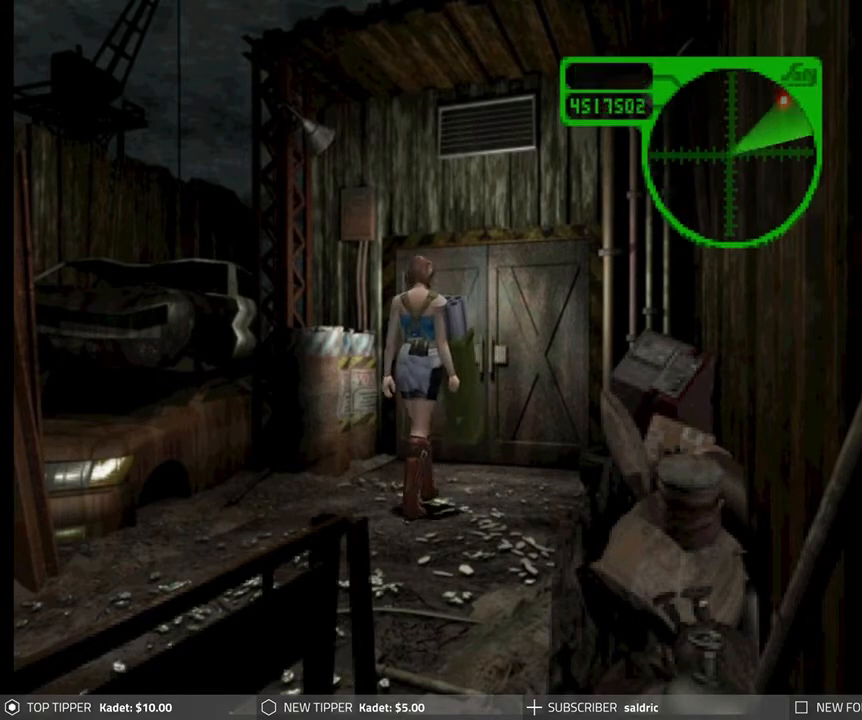
{"buttons": ["DPAD_DOWN"], "left_stick": "center", "events": [[50, "DPAD_LEFT", "down"], [133, "DPAD_LEFT", "up"]]}
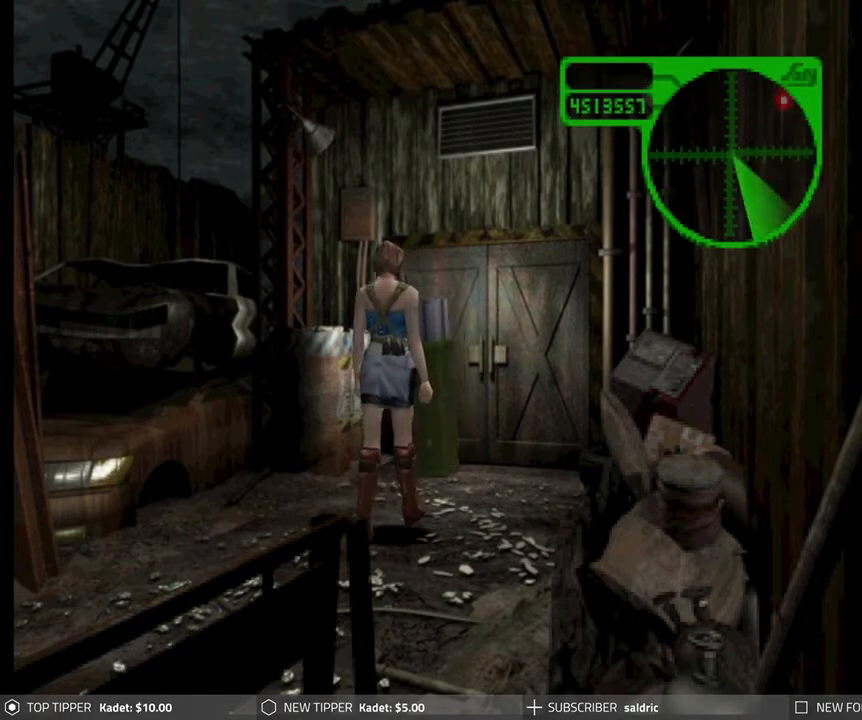
{"buttons": ["DPAD_DOWN"], "left_stick": "center", "events": []}
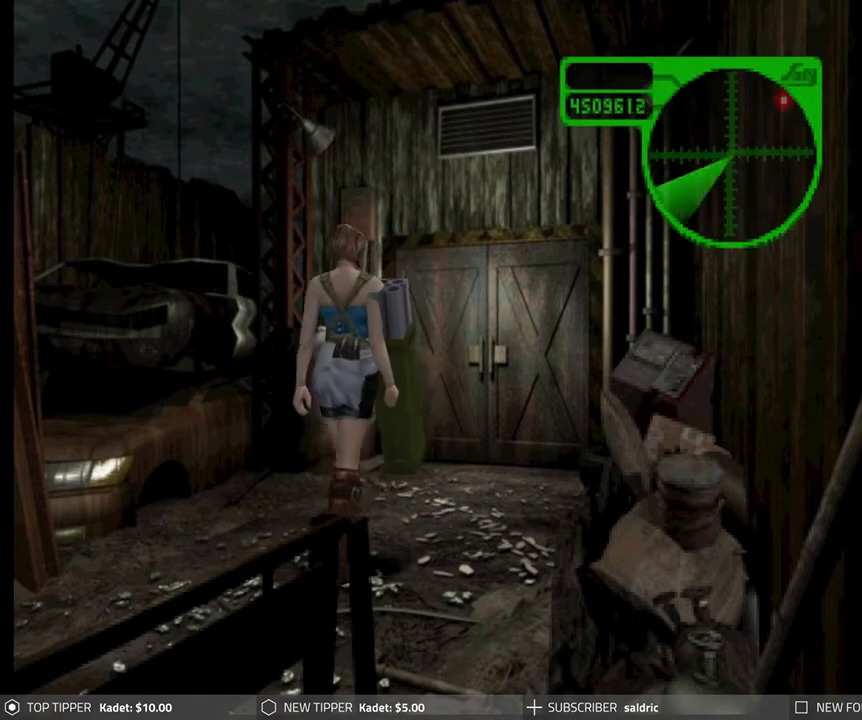
{"buttons": ["DPAD_DOWN"], "left_stick": "center", "events": []}
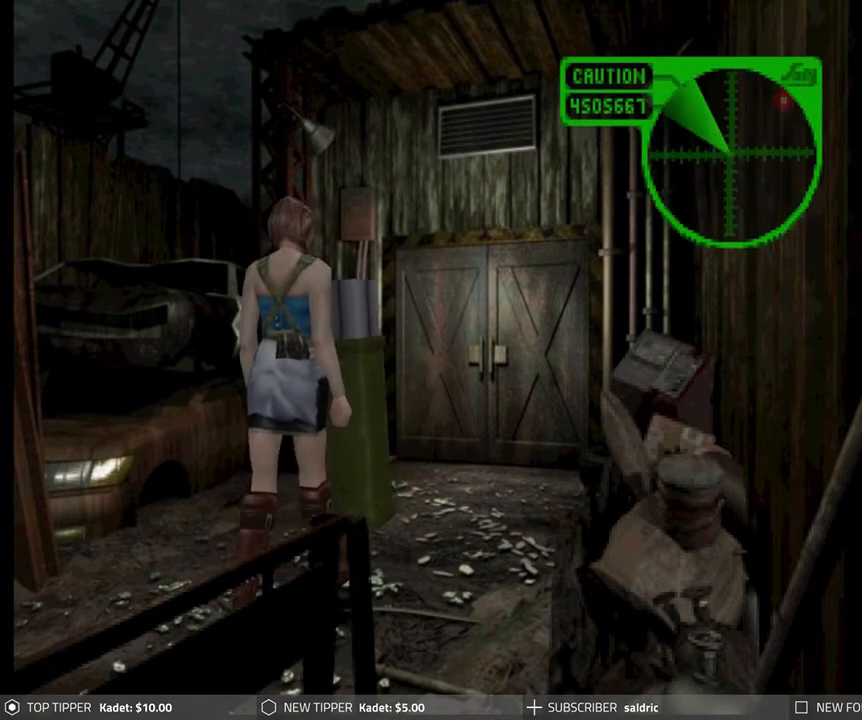
{"buttons": ["DPAD_DOWN"], "left_stick": "center", "events": [[67, "DPAD_RIGHT", "down"], [267, "DPAD_RIGHT", "up"]]}
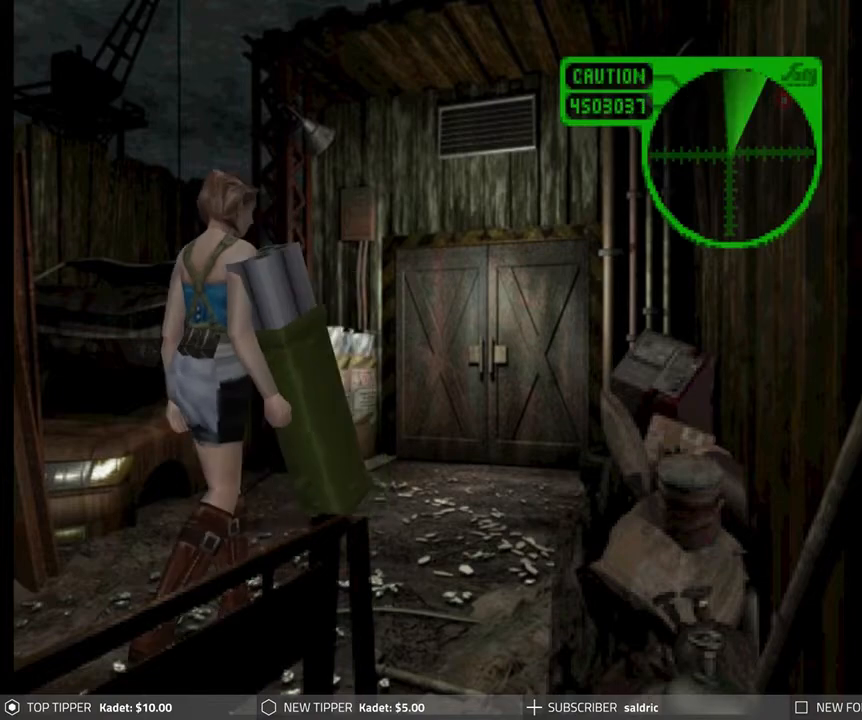
{"buttons": ["DPAD_DOWN"], "left_stick": "center", "events": [[50, "DPAD_LEFT", "down"], [133, "DPAD_LEFT", "up"]]}
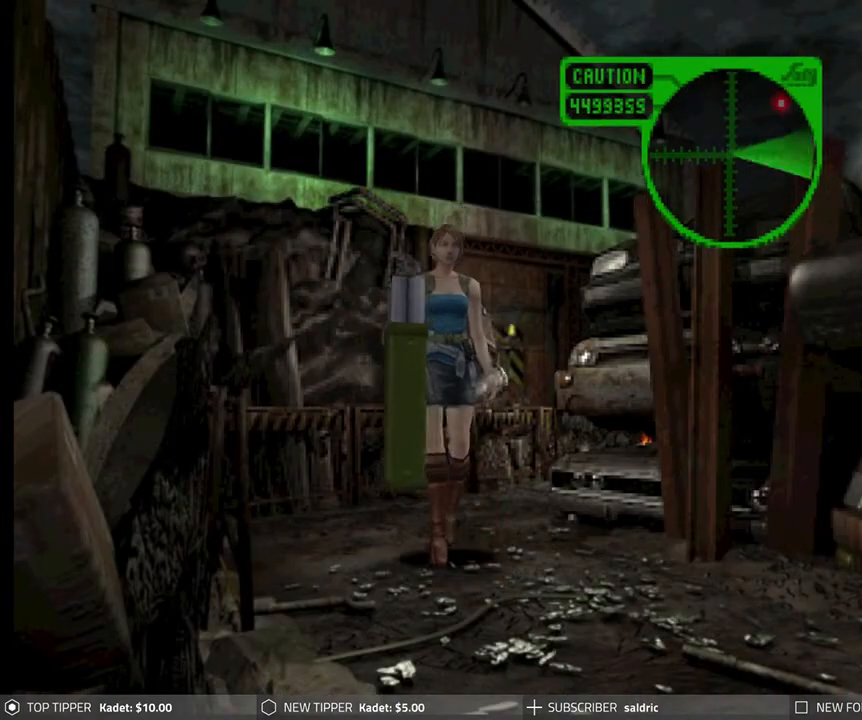
{"buttons": ["DPAD_DOWN"], "left_stick": "center", "events": [[183, "DPAD_RIGHT", "down"], [433, "DPAD_RIGHT", "up"]]}
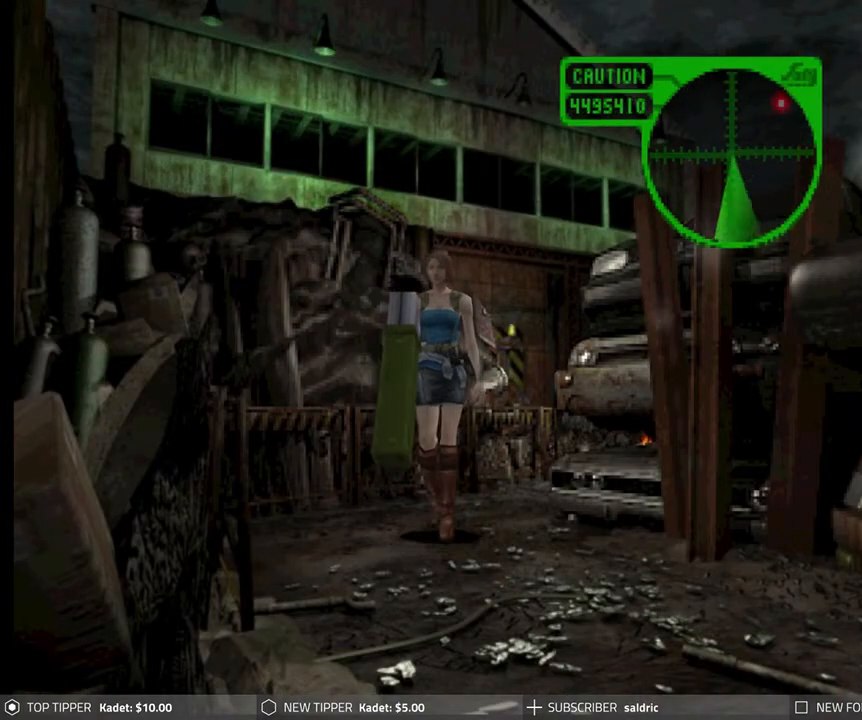
{"buttons": ["DPAD_DOWN"], "left_stick": "center", "events": []}
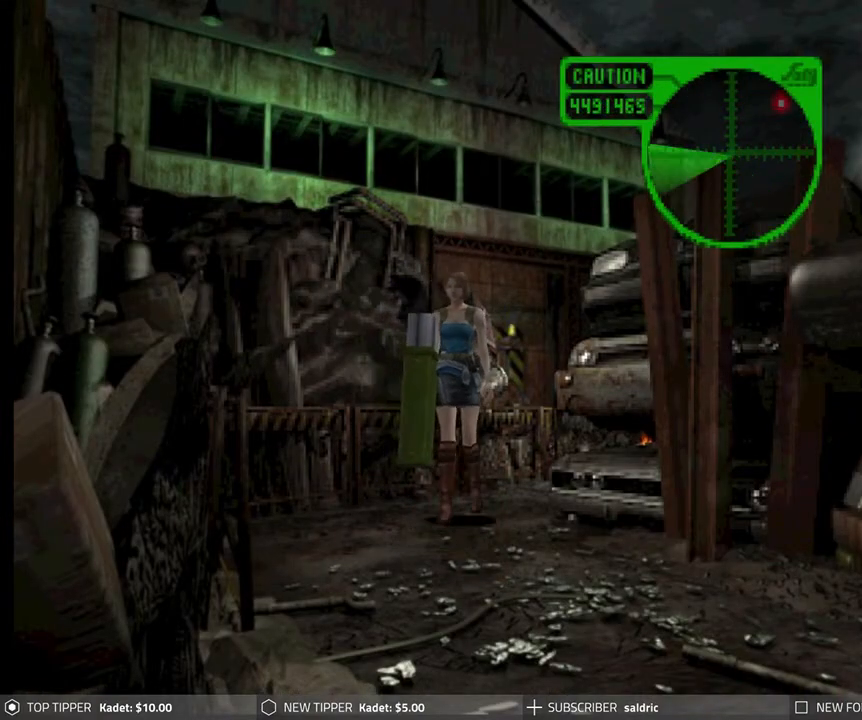
{"buttons": ["DPAD_DOWN"], "left_stick": "center", "events": []}
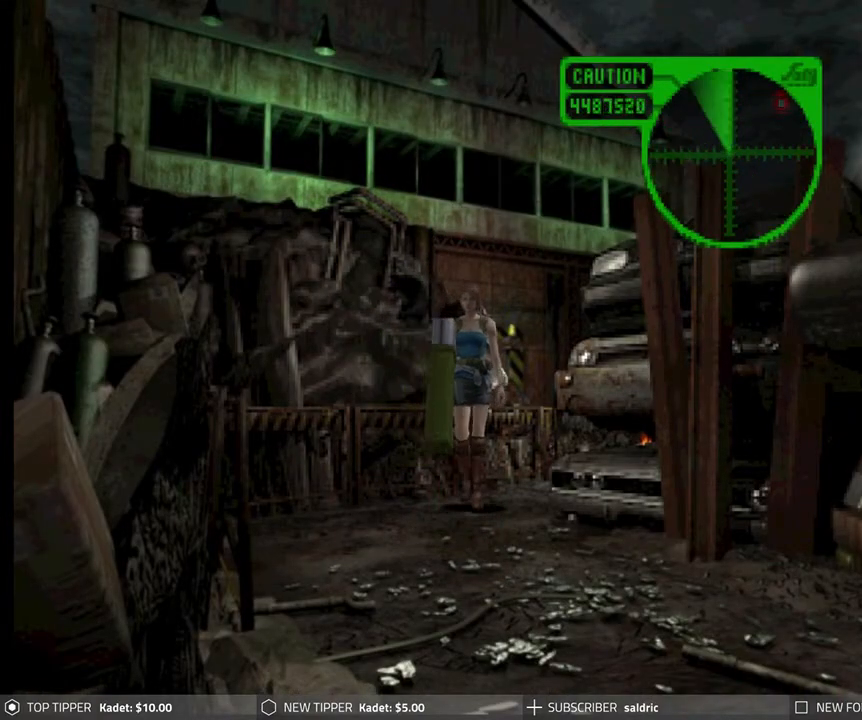
{"buttons": ["DPAD_DOWN", "DPAD_RIGHT"], "left_stick": "center", "events": [[317, "DPAD_RIGHT", "down"]]}
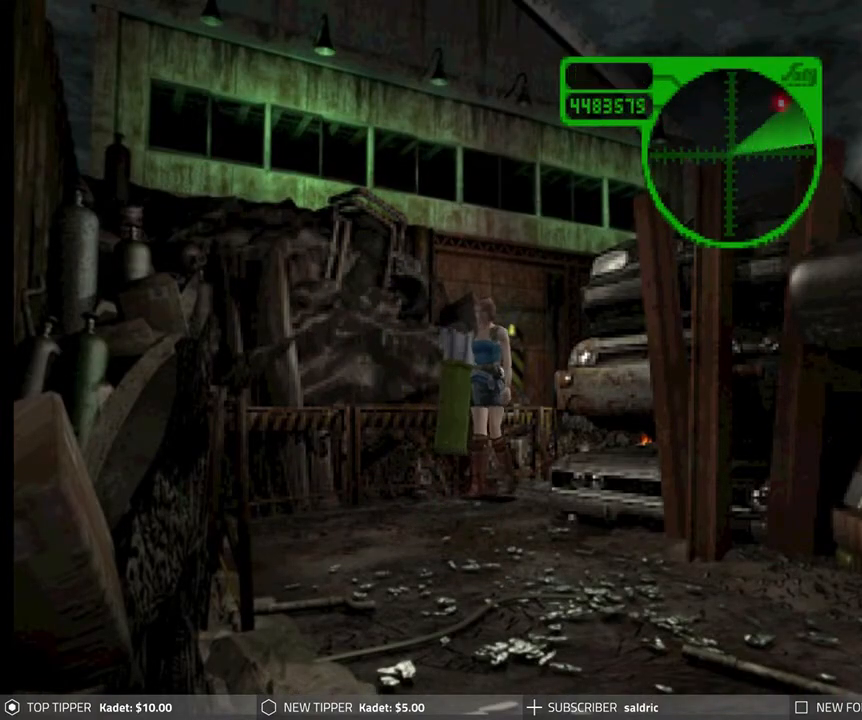
{"buttons": ["DPAD_DOWN"], "left_stick": "center", "events": [[83, "DPAD_RIGHT", "up"]]}
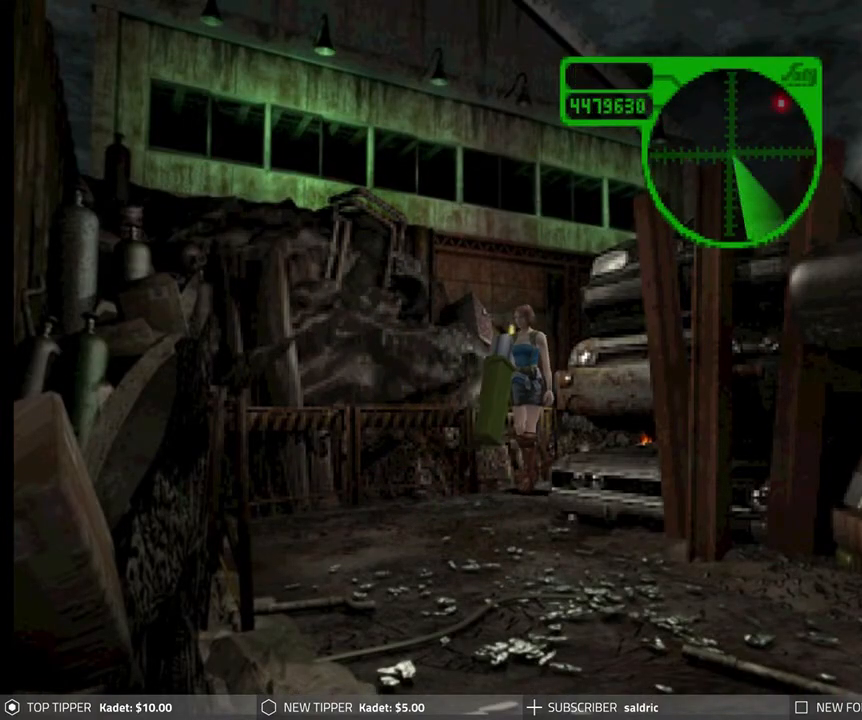
{"buttons": ["DPAD_DOWN"], "left_stick": "center", "events": []}
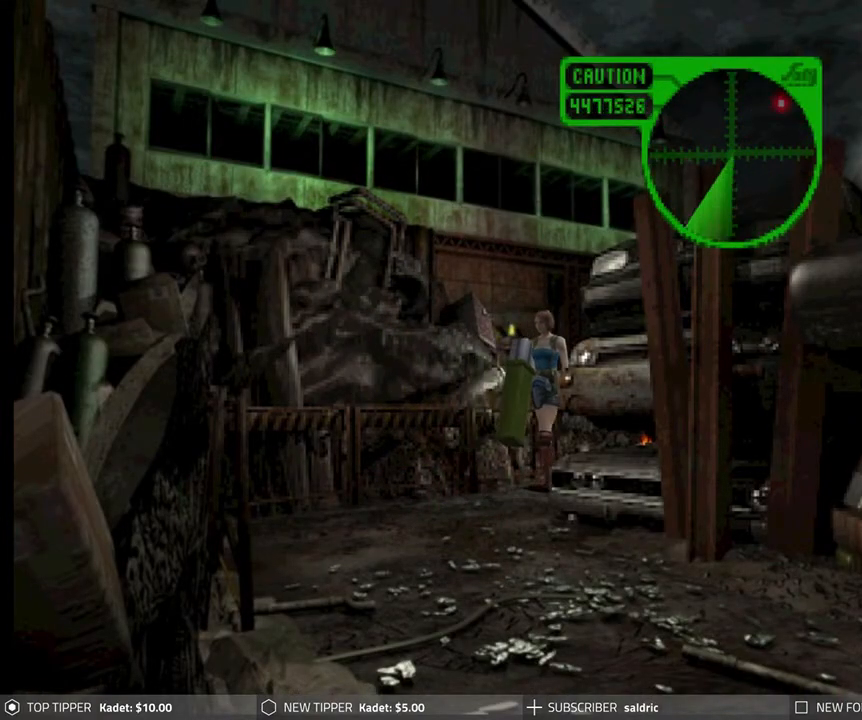
{"buttons": ["DPAD_DOWN"], "left_stick": "center", "events": []}
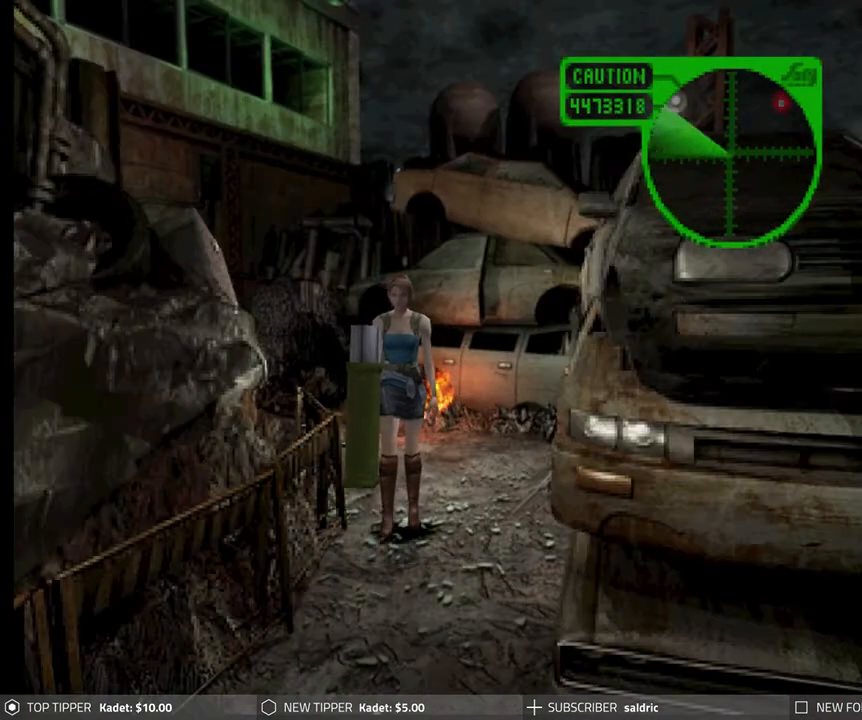
{"buttons": ["DPAD_DOWN"], "left_stick": "center", "events": []}
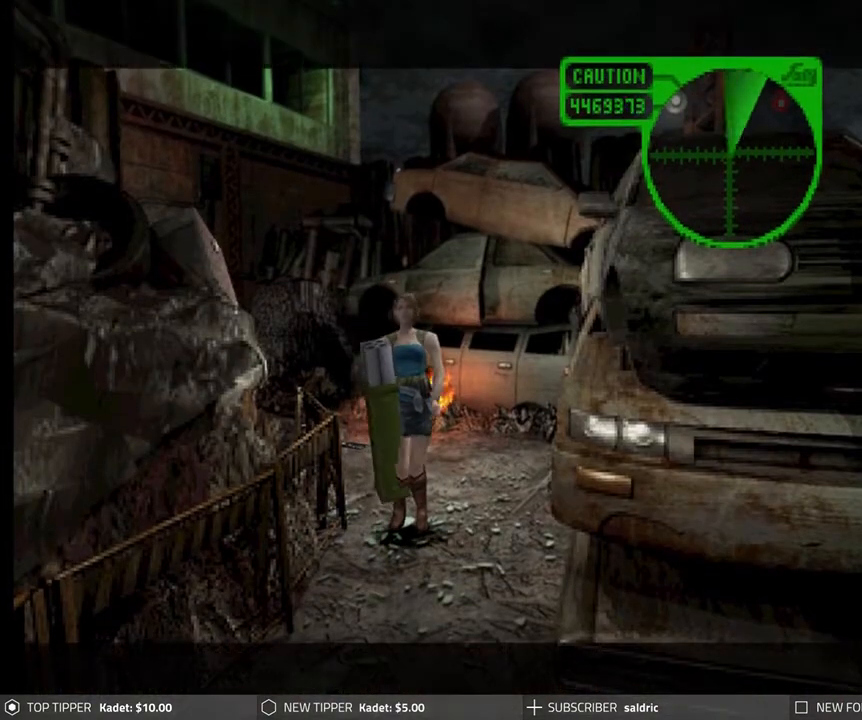
{"buttons": ["DPAD_DOWN"], "left_stick": "center", "events": [[183, "DPAD_DOWN", "up"], [417, "DPAD_DOWN", "down"]]}
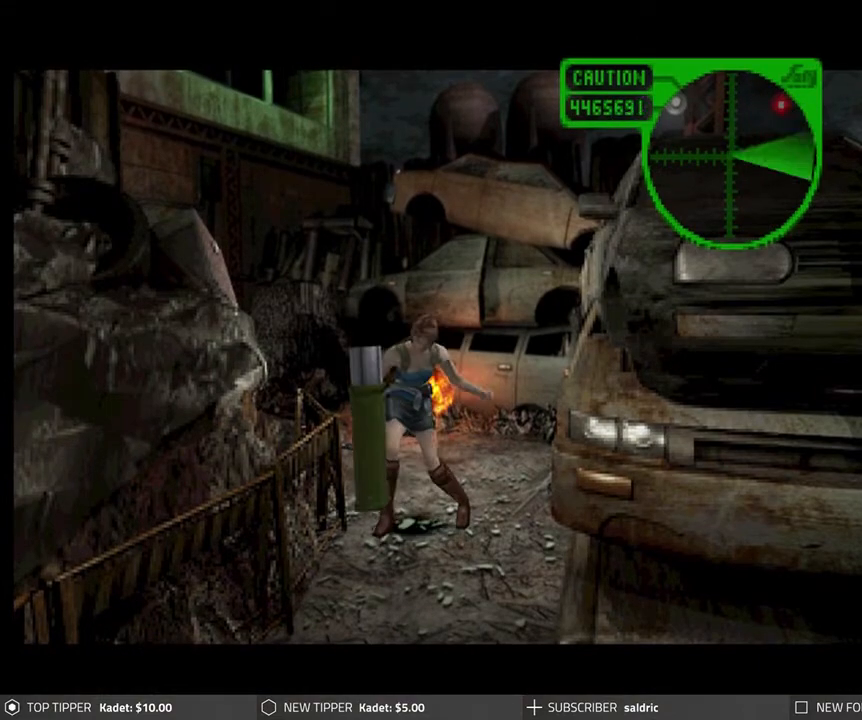
{"buttons": ["DPAD_DOWN"], "left_stick": "center", "events": [[250, "DPAD_DOWN", "up"], [417, "DPAD_DOWN", "down"]]}
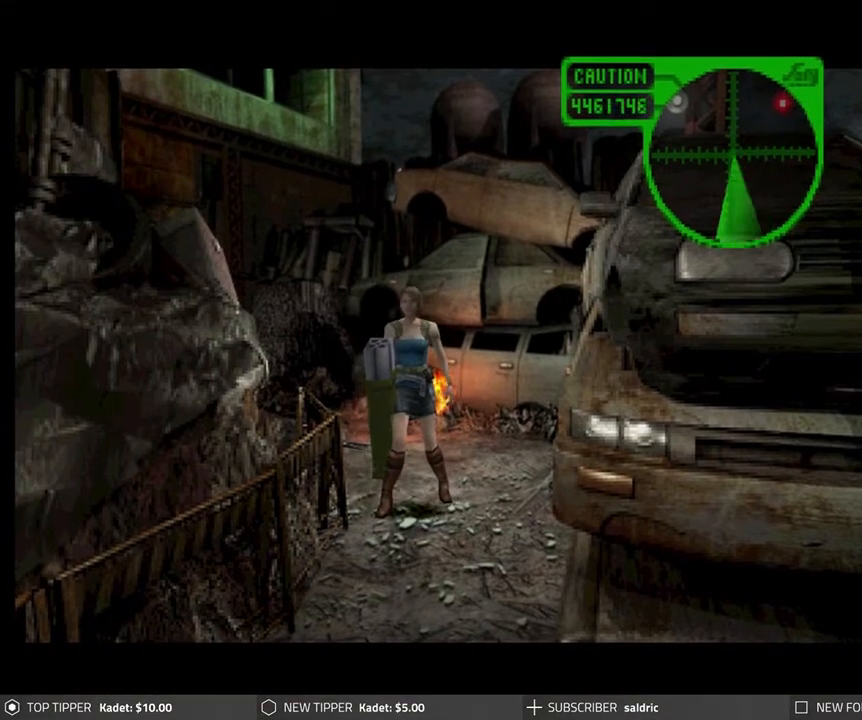
{"buttons": ["DPAD_DOWN", "DPAD_LEFT"], "left_stick": "center", "events": [[500, "DPAD_LEFT", "down"]]}
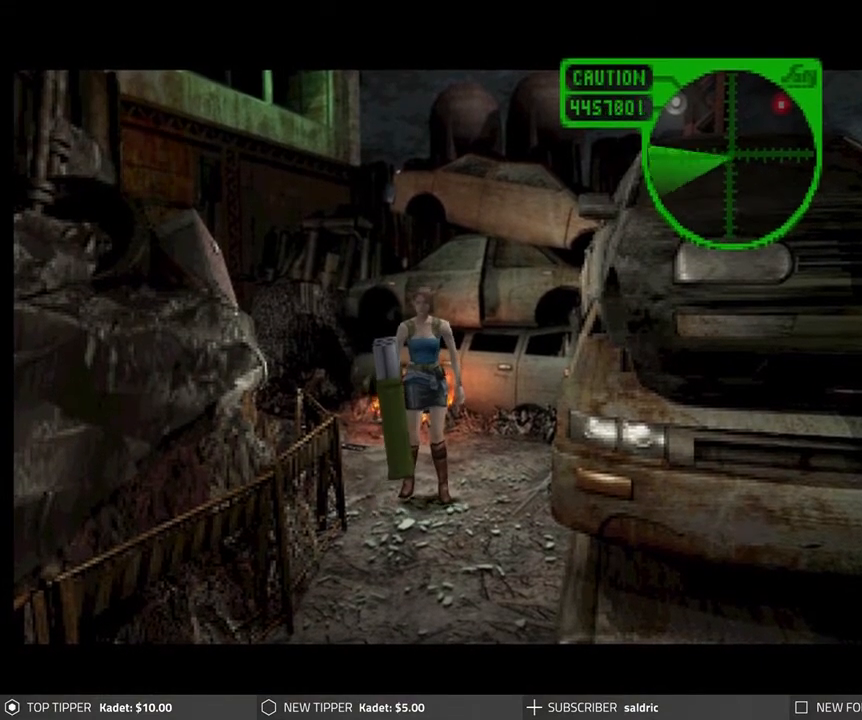
{"buttons": ["DPAD_DOWN", "DPAD_LEFT"], "left_stick": "center", "events": [[117, "DPAD_LEFT", "up"], [417, "DPAD_LEFT", "down"]]}
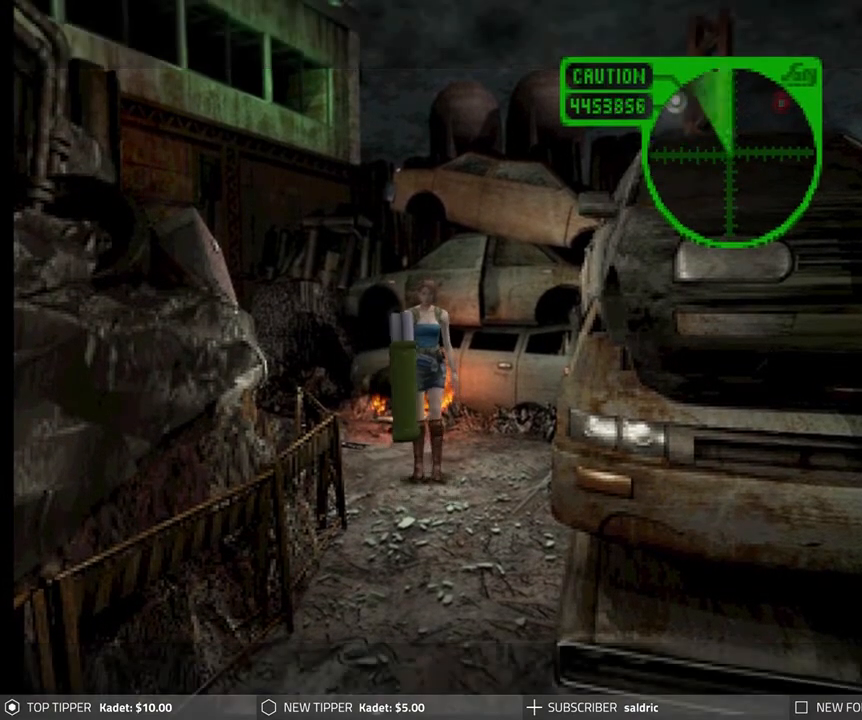
{"buttons": ["DPAD_DOWN"], "left_stick": "center", "events": [[250, "DPAD_LEFT", "up"]]}
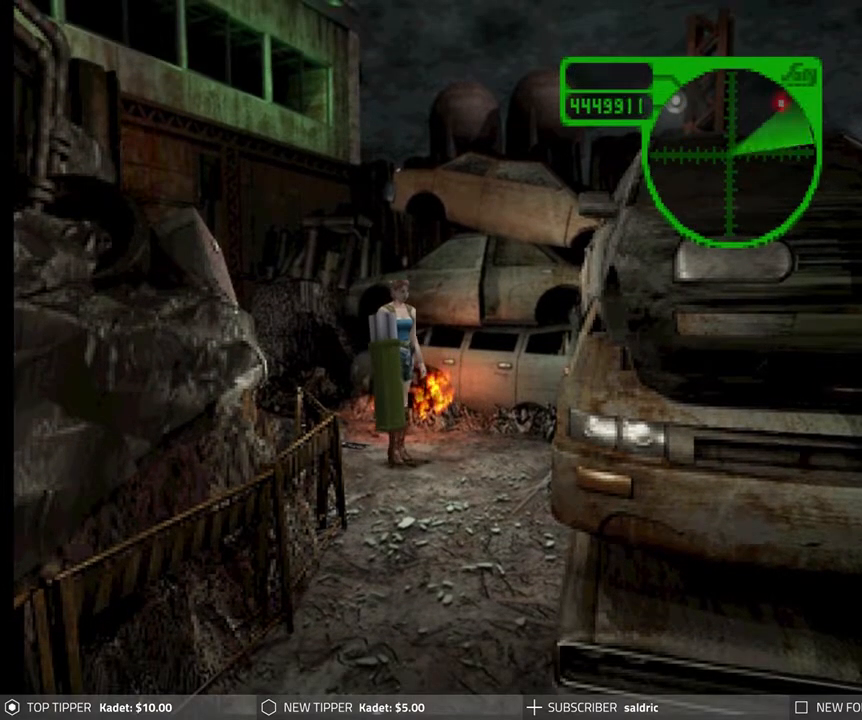
{"buttons": ["DPAD_DOWN", "DPAD_LEFT"], "left_stick": "center", "events": [[400, "DPAD_LEFT", "down"]]}
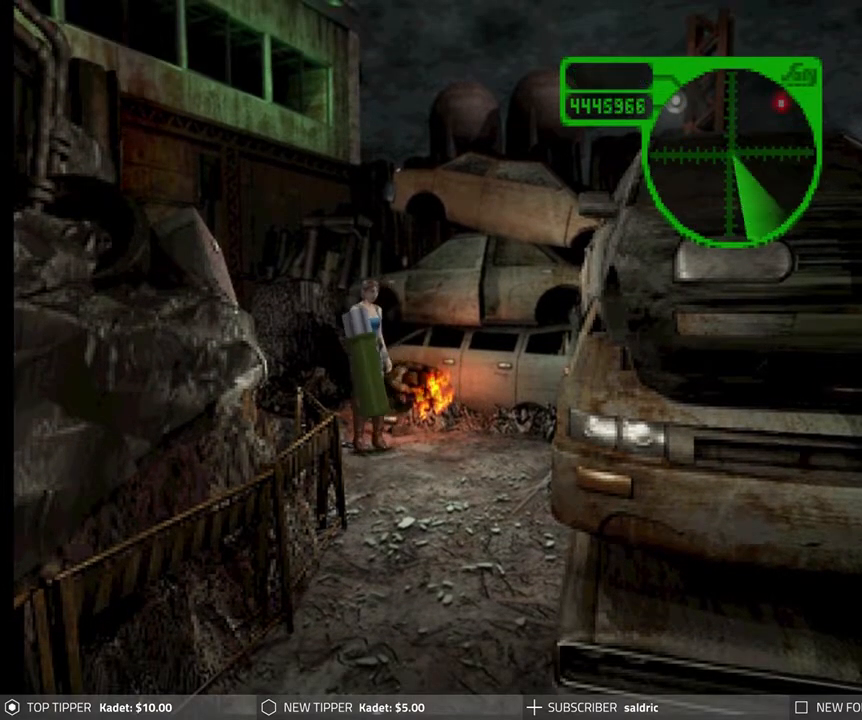
{"buttons": [], "left_stick": "center", "events": [[17, "DPAD_LEFT", "up"], [467, "DPAD_DOWN", "up"]]}
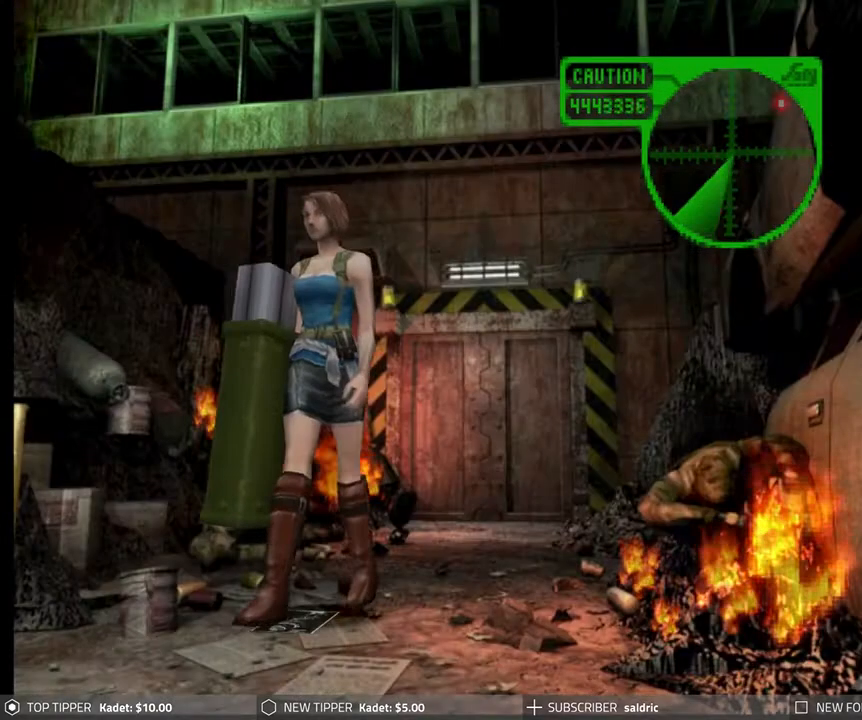
{"buttons": [], "left_stick": "center", "events": [[33, "CROSS", "down"], [167, "CROSS", "up"], [217, "CROSS", "down"], [350, "CROSS", "up"], [400, "CROSS", "down"], [500, "CROSS", "up"]]}
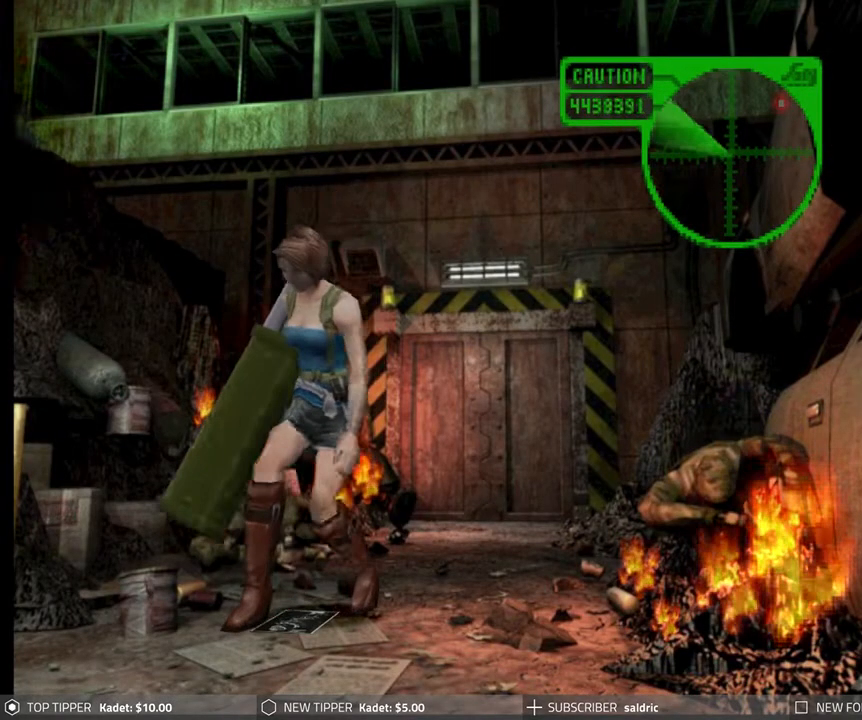
{"buttons": ["CROSS"], "left_stick": "center", "events": [[67, "CROSS", "down"], [183, "CROSS", "up"], [217, "CROSS", "down"], [367, "CROSS", "up"], [433, "CROSS", "down"]]}
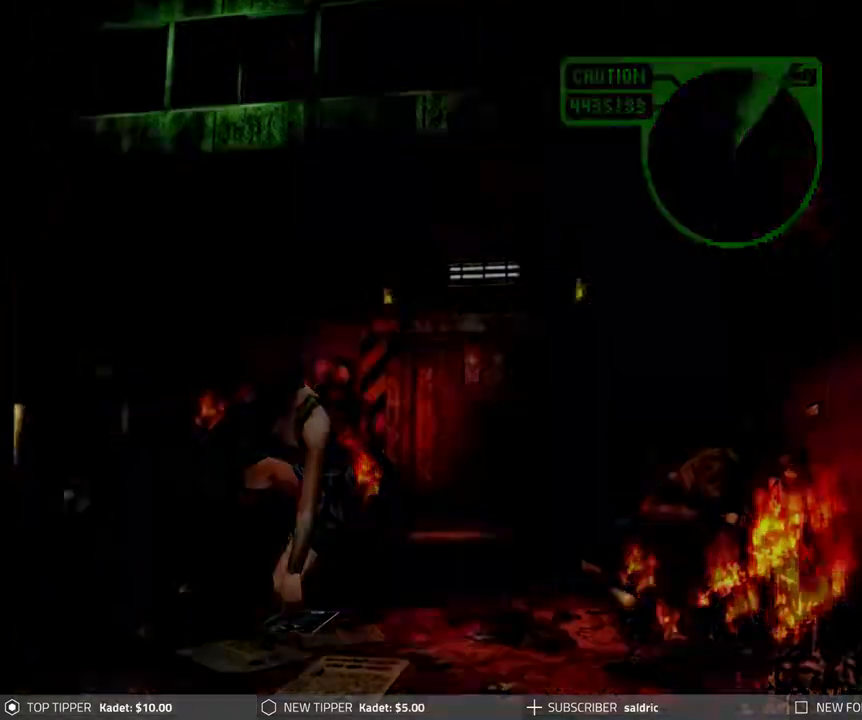
{"buttons": ["CIRCLE"], "left_stick": "center", "events": [[50, "CROSS", "up"], [100, "CROSS", "down"], [217, "CROSS", "up"], [300, "CIRCLE", "down"], [417, "CIRCLE", "up"], [483, "CIRCLE", "down"]]}
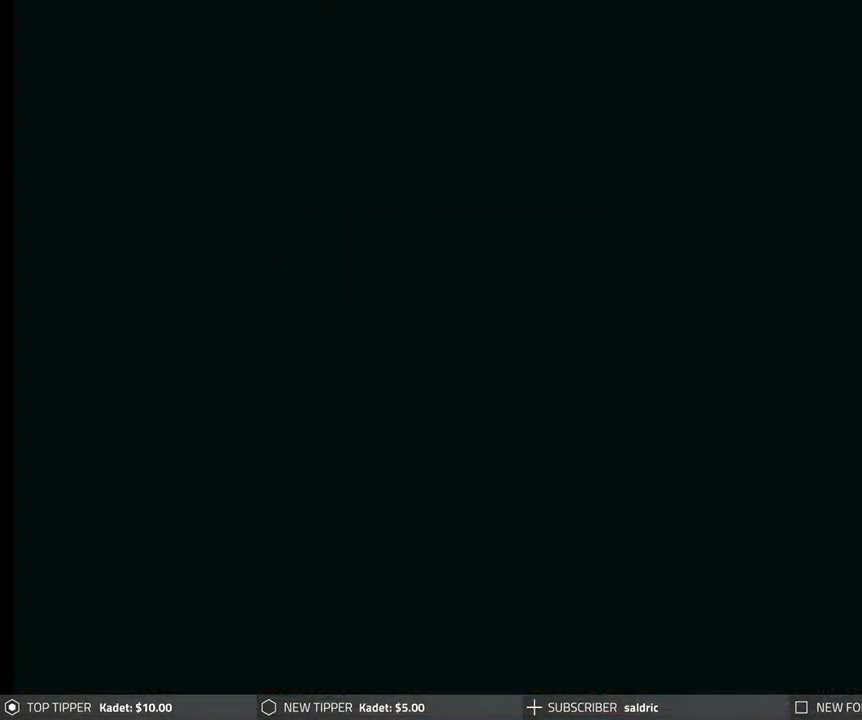
{"buttons": ["CROSS"], "left_stick": "center", "events": [[83, "CIRCLE", "up"], [150, "CIRCLE", "down"], [250, "CIRCLE", "up"], [317, "CIRCLE", "down"], [400, "CIRCLE", "up"], [467, "CROSS", "down"]]}
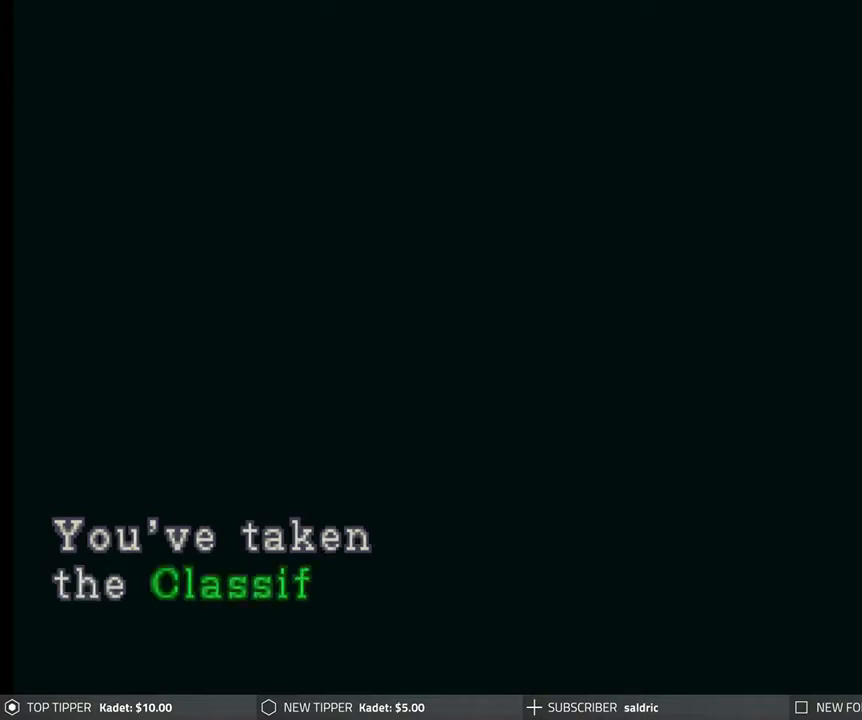
{"buttons": ["CROSS"], "left_stick": "center", "events": [[83, "CROSS", "up"], [133, "CROSS", "down"], [233, "CROSS", "up"], [283, "CROSS", "down"], [400, "CROSS", "up"], [467, "CROSS", "down"]]}
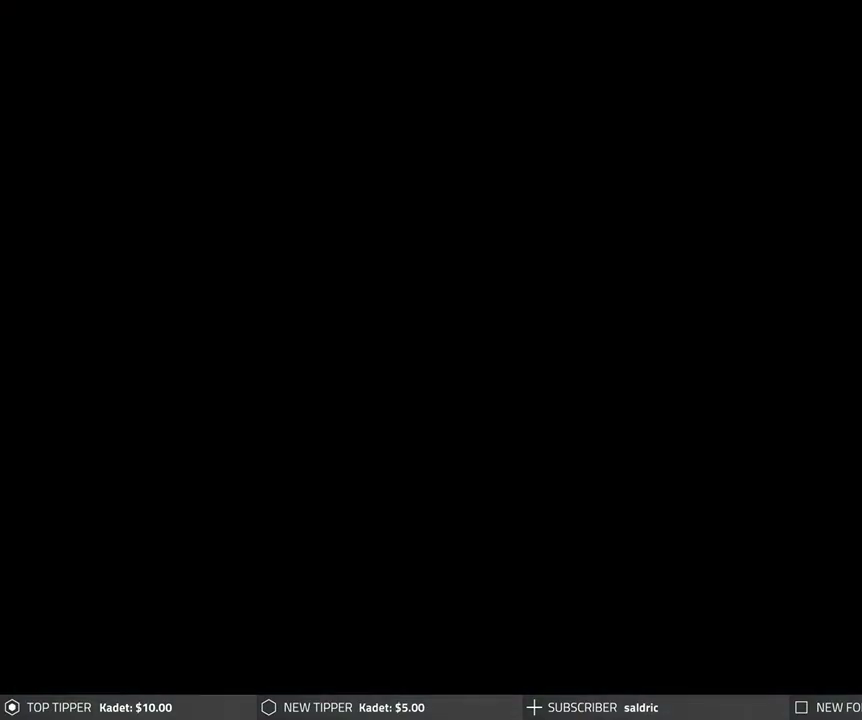
{"buttons": ["DPAD_DOWN"], "left_stick": "center", "events": [[83, "CROSS", "up"], [133, "CROSS", "down"], [167, "DPAD_DOWN", "down"], [233, "CROSS", "up"]]}